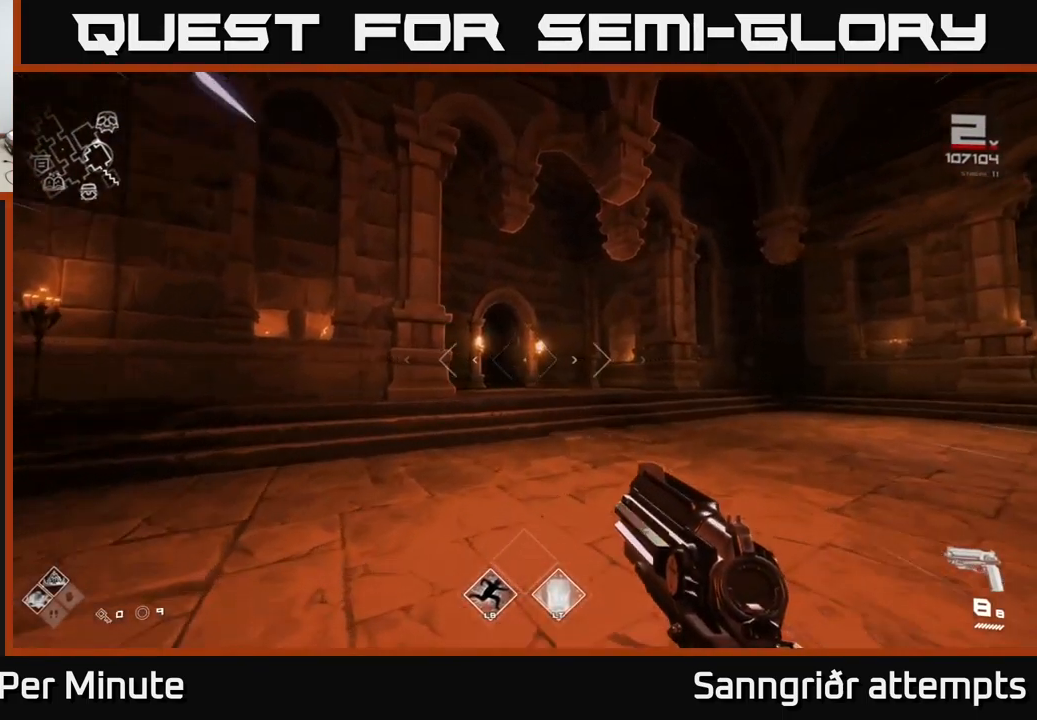
Gameplay with a controller (Xbox layout); each line is a JSON object with the inputs held at the frame after it. "events" lists button and stick changes between this image and that frame as [ms after this image, input, new state], when the widget could be followed in between.
{"buttons": ["L1"], "left_stick": "up", "right_stick": "center", "events": [[333, "right_stick", "left"], [467, "right_stick", "center"]]}
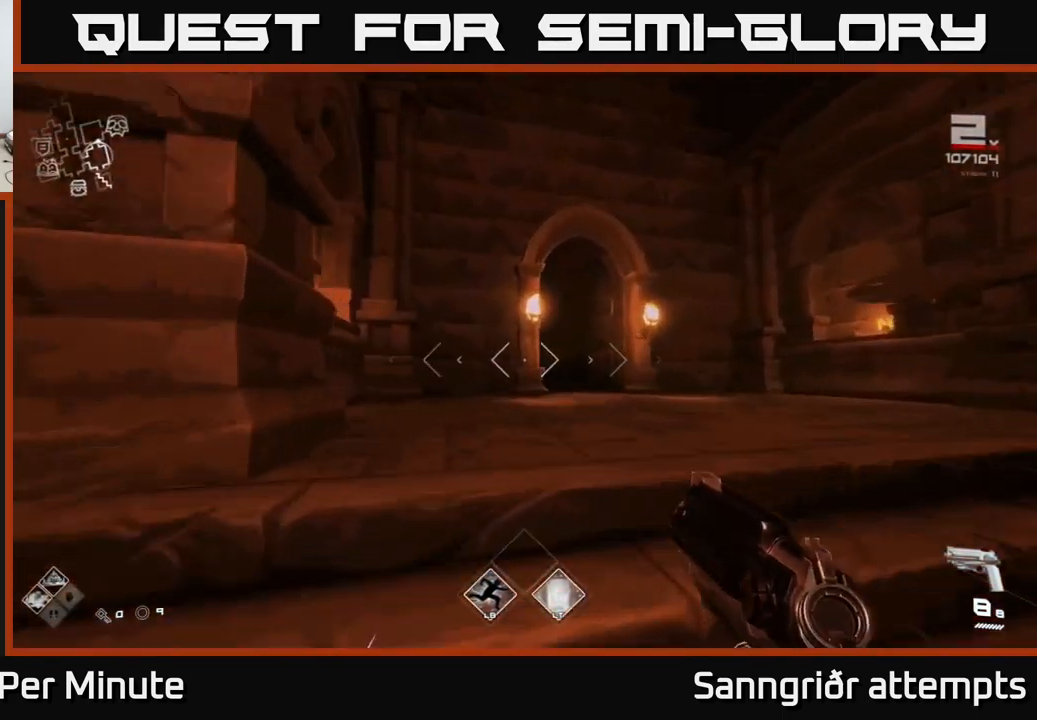
{"buttons": ["L1"], "left_stick": "up", "right_stick": "center", "events": [[384, "right_stick", "down-left"], [467, "right_stick", "center"]]}
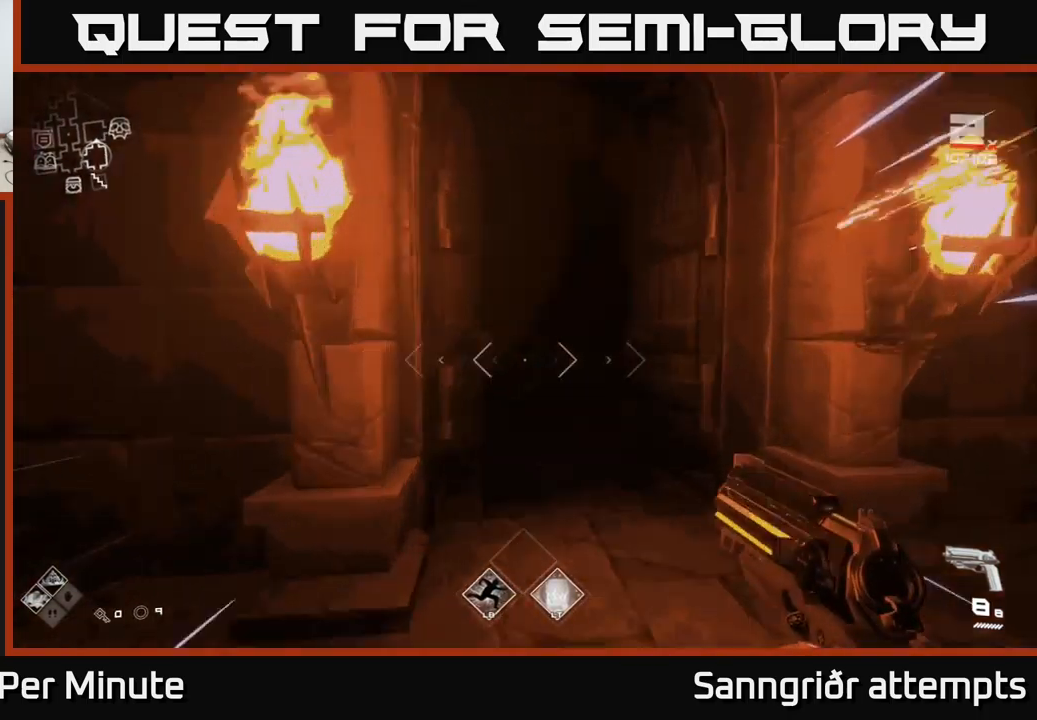
{"buttons": ["L1"], "left_stick": "up", "right_stick": "center", "events": []}
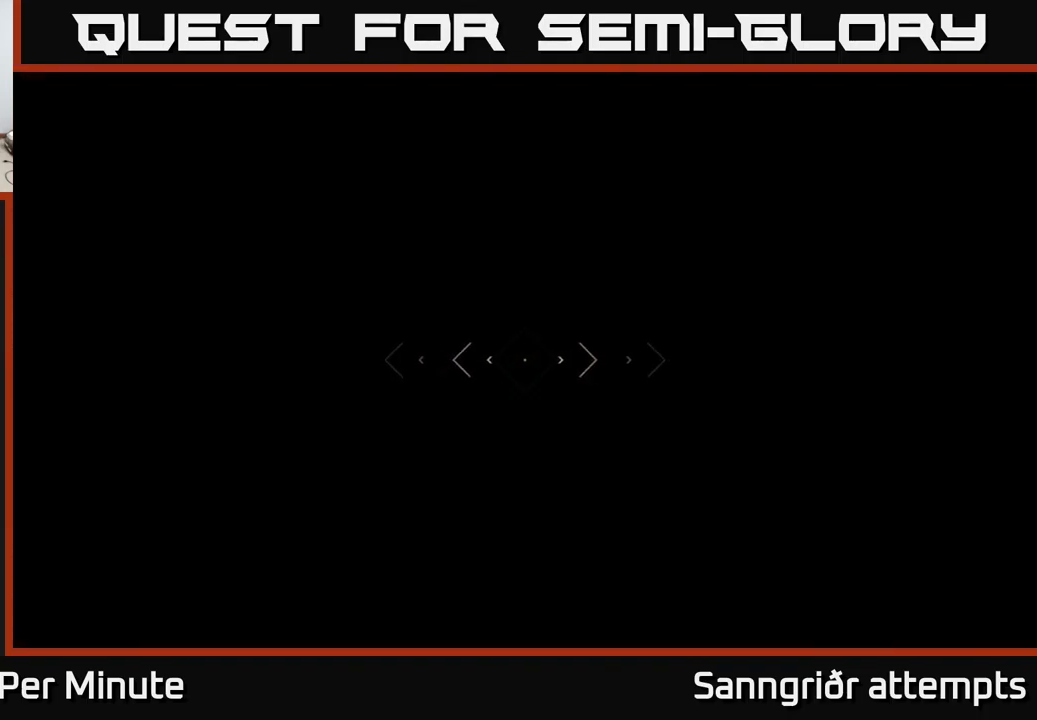
{"buttons": ["L1"], "left_stick": "up", "right_stick": "center", "events": []}
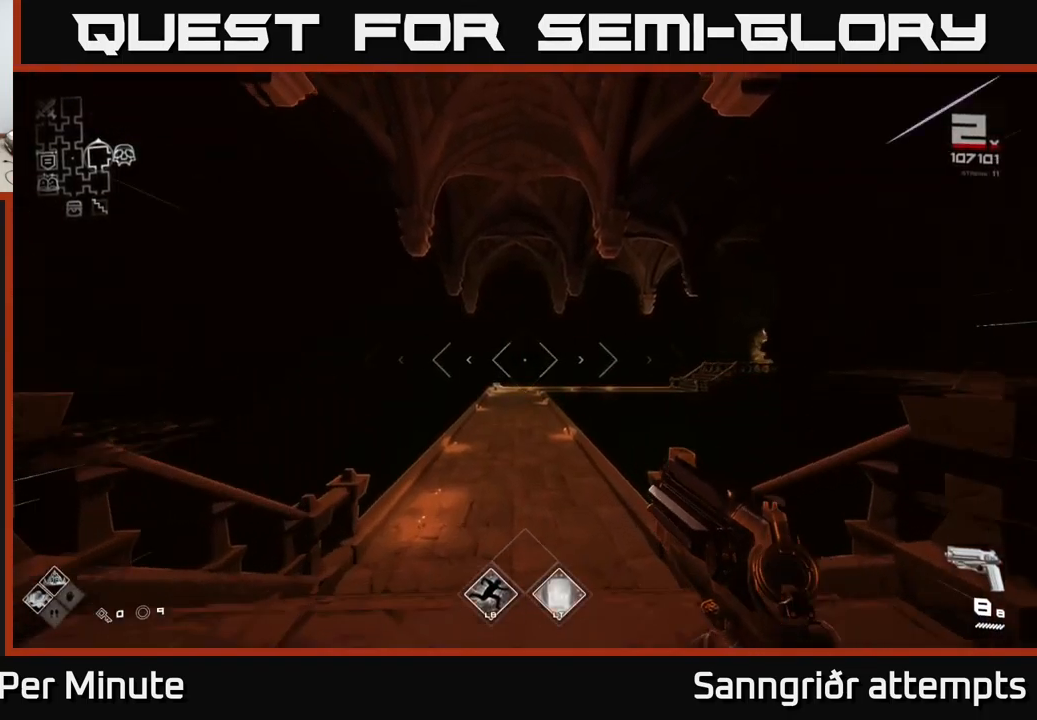
{"buttons": ["L1"], "left_stick": "up", "right_stick": "center", "events": []}
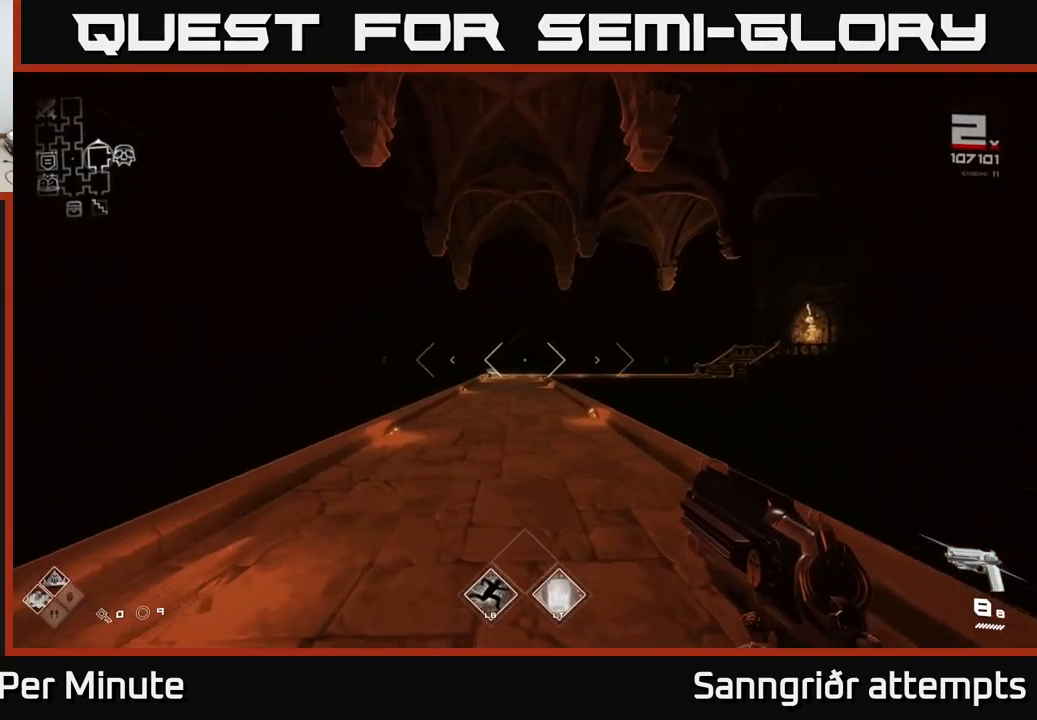
{"buttons": ["L1"], "left_stick": "up", "right_stick": "center", "events": []}
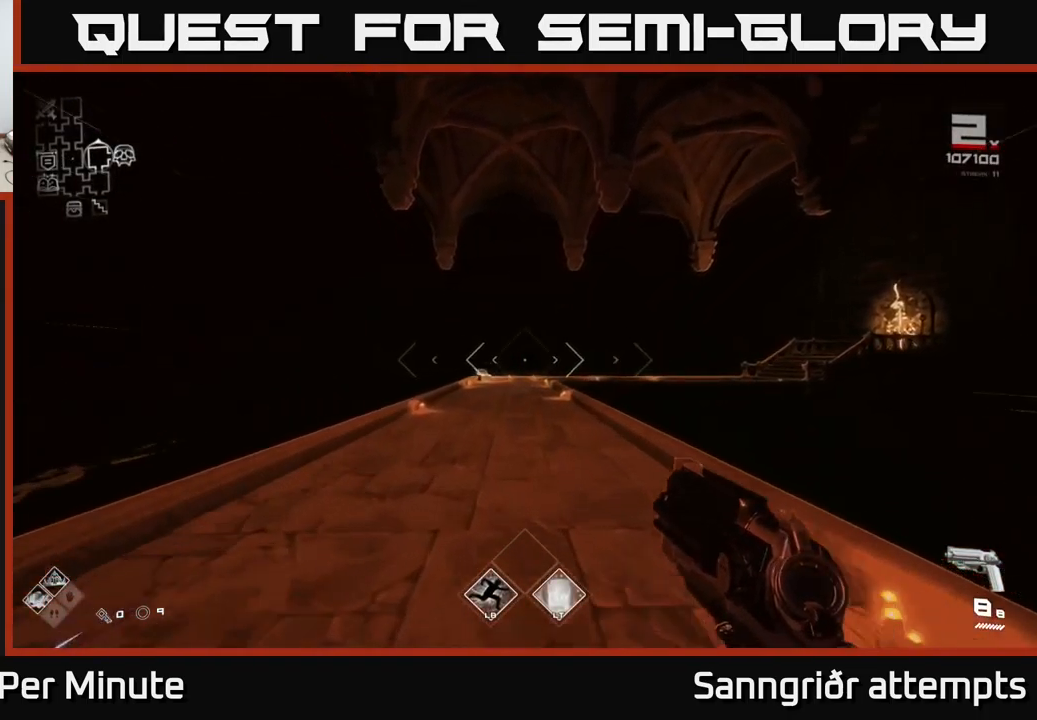
{"buttons": ["L1"], "left_stick": "up", "right_stick": "center", "events": []}
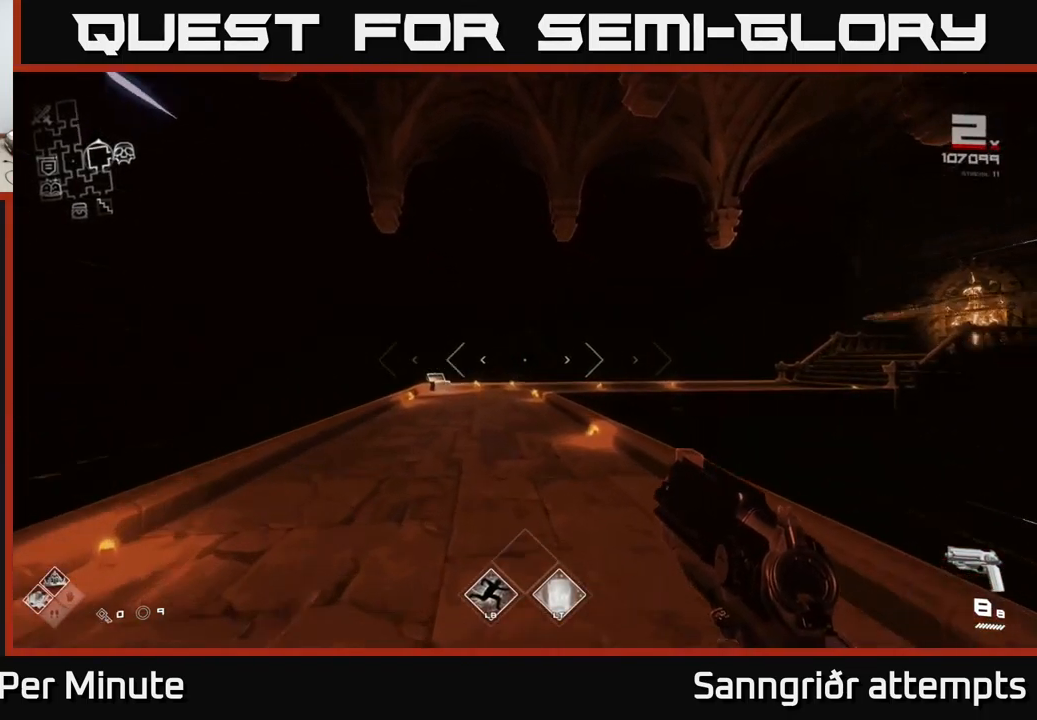
{"buttons": ["A", "L1"], "left_stick": "up", "right_stick": "center", "events": [[134, "left_stick", "up-left"], [317, "left_stick", "up"], [484, "A", "down"]]}
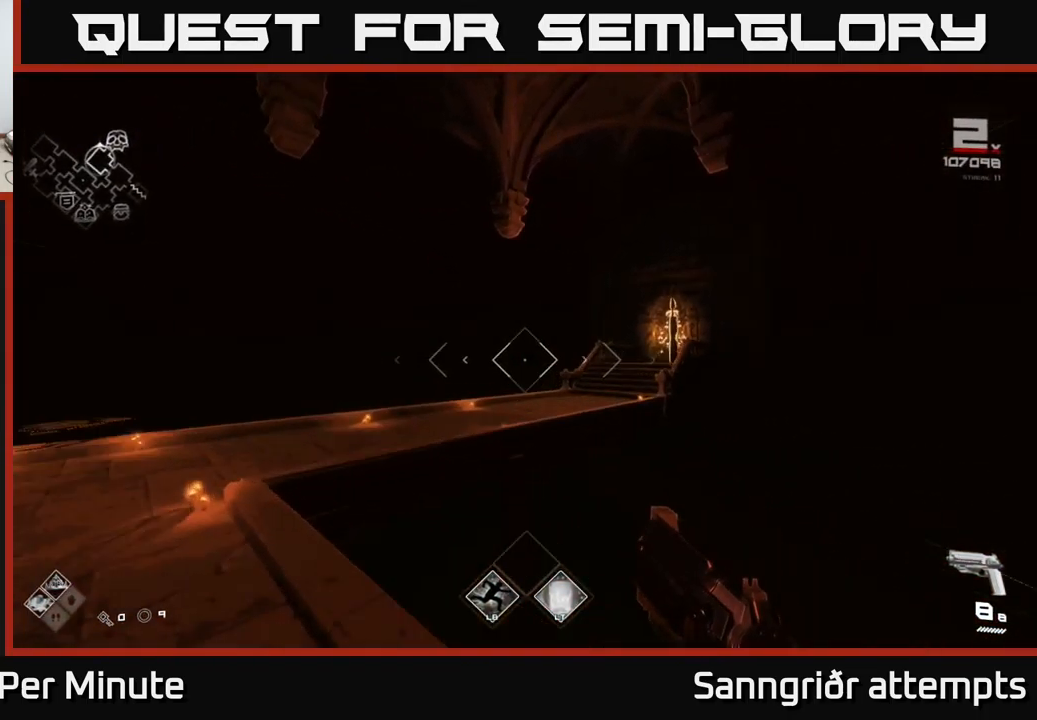
{"buttons": ["L1"], "left_stick": "up", "right_stick": "center", "events": [[17, "L1", "up"], [184, "A", "up"], [334, "L1", "down"], [367, "right_stick", "right"], [500, "right_stick", "center"]]}
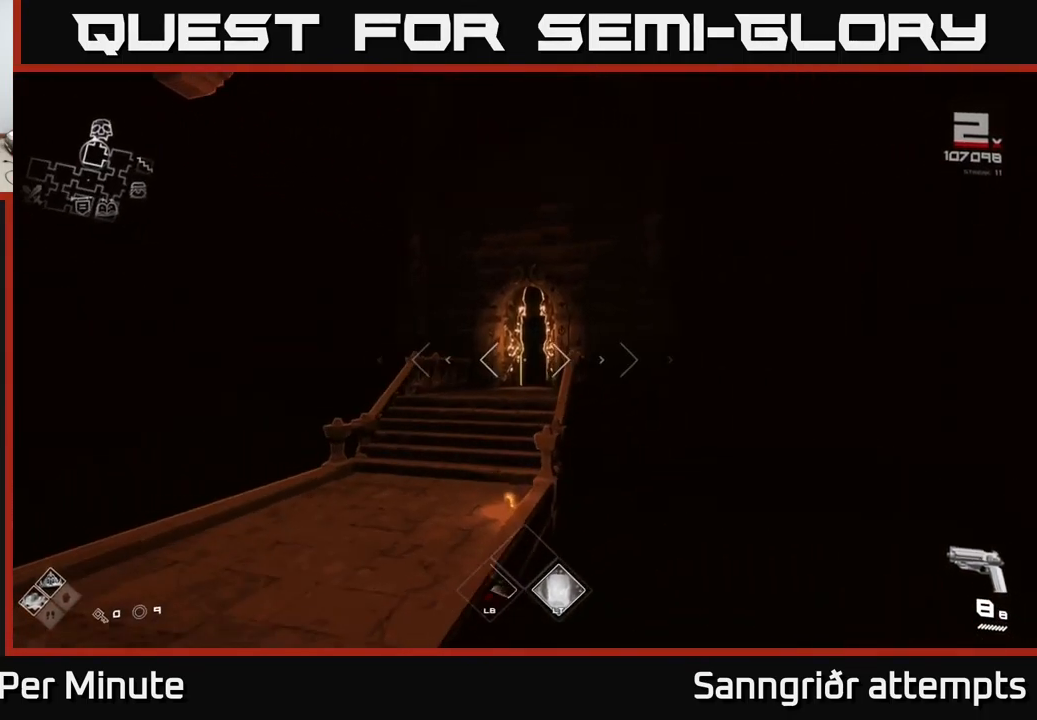
{"buttons": ["L1"], "left_stick": "up", "right_stick": "center", "events": [[17, "L1", "up"], [150, "A", "down"], [334, "A", "up"], [500, "L1", "down"]]}
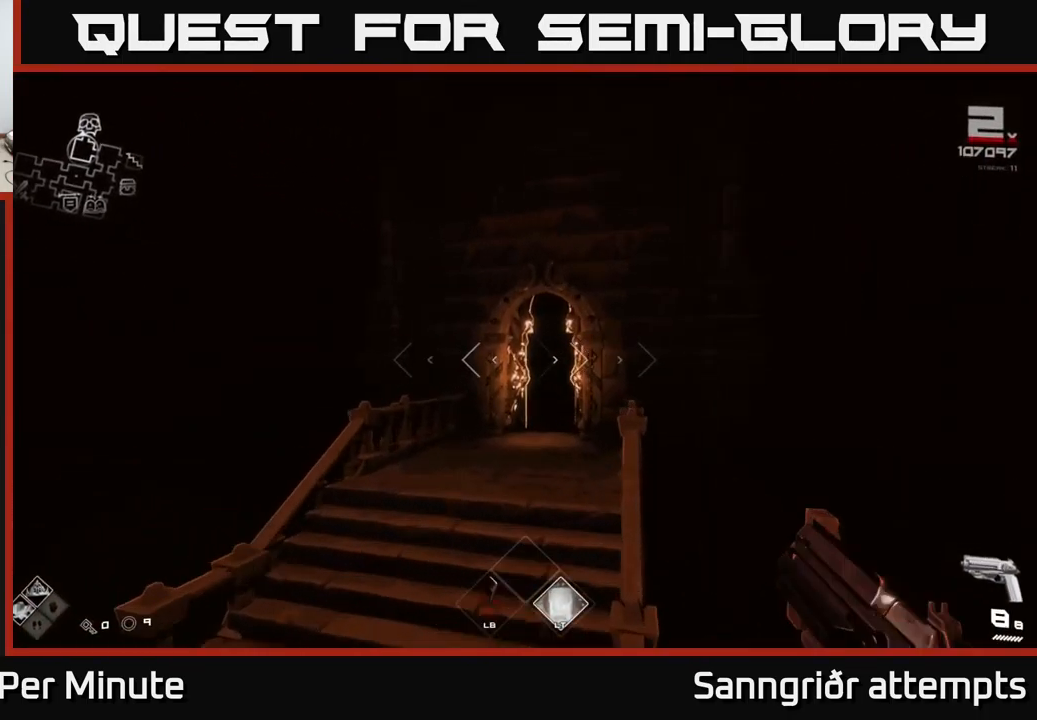
{"buttons": ["L1"], "left_stick": "up", "right_stick": "down-right", "events": [[434, "right_stick", "down-right"]]}
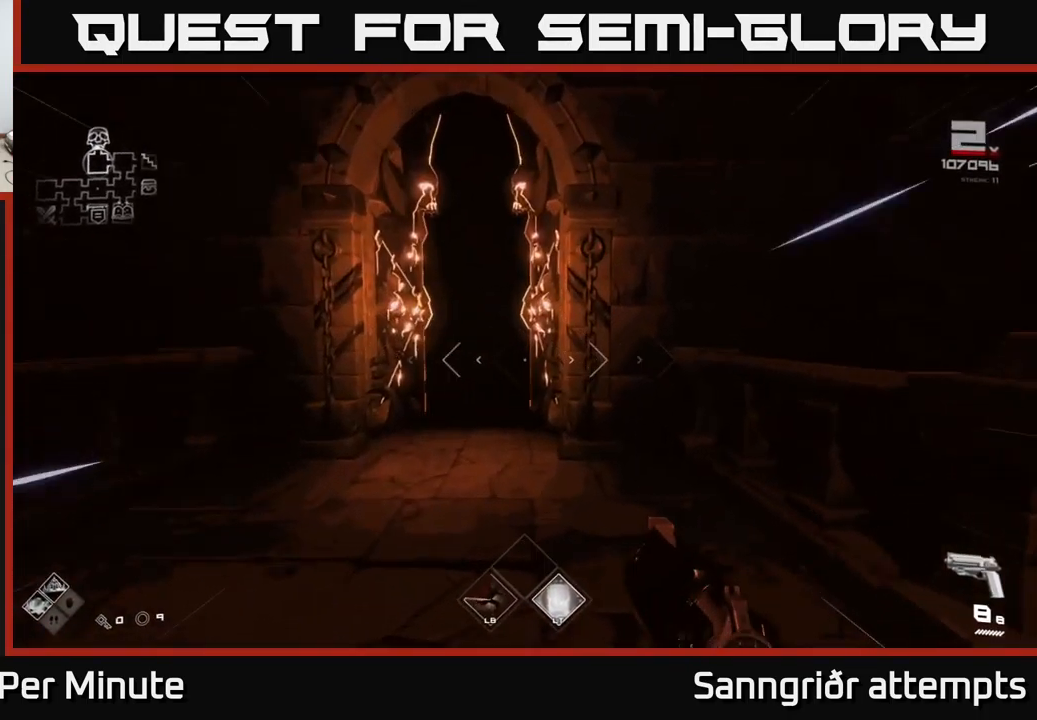
{"buttons": ["L1"], "left_stick": "up", "right_stick": "center", "events": [[50, "right_stick", "center"]]}
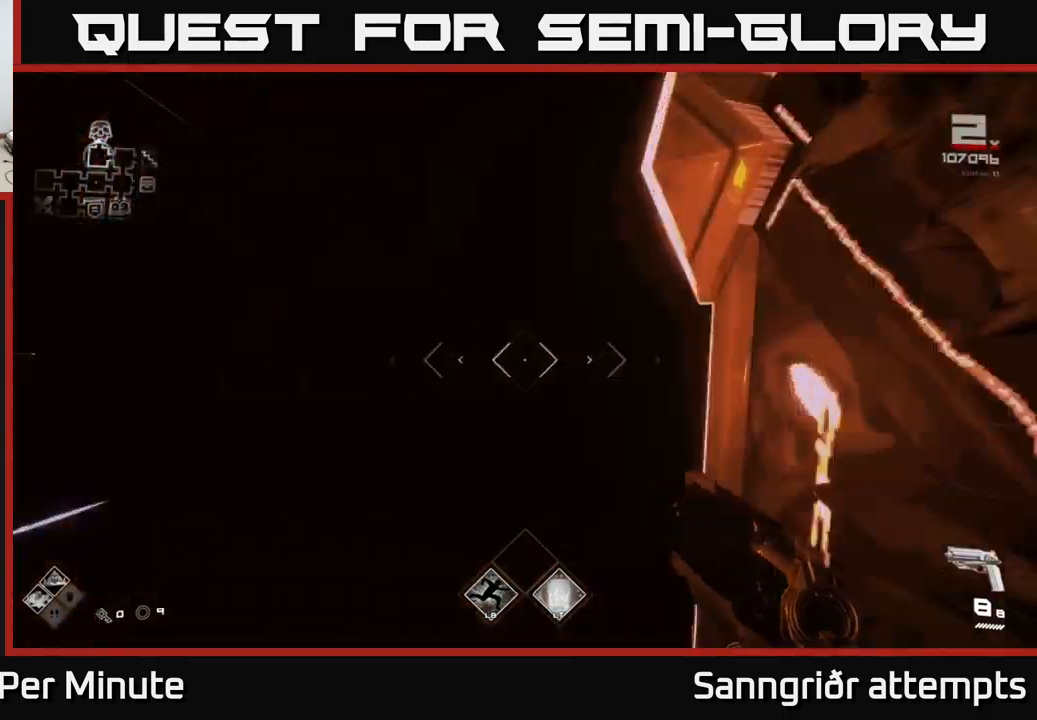
{"buttons": ["L1"], "left_stick": "up", "right_stick": "center", "events": []}
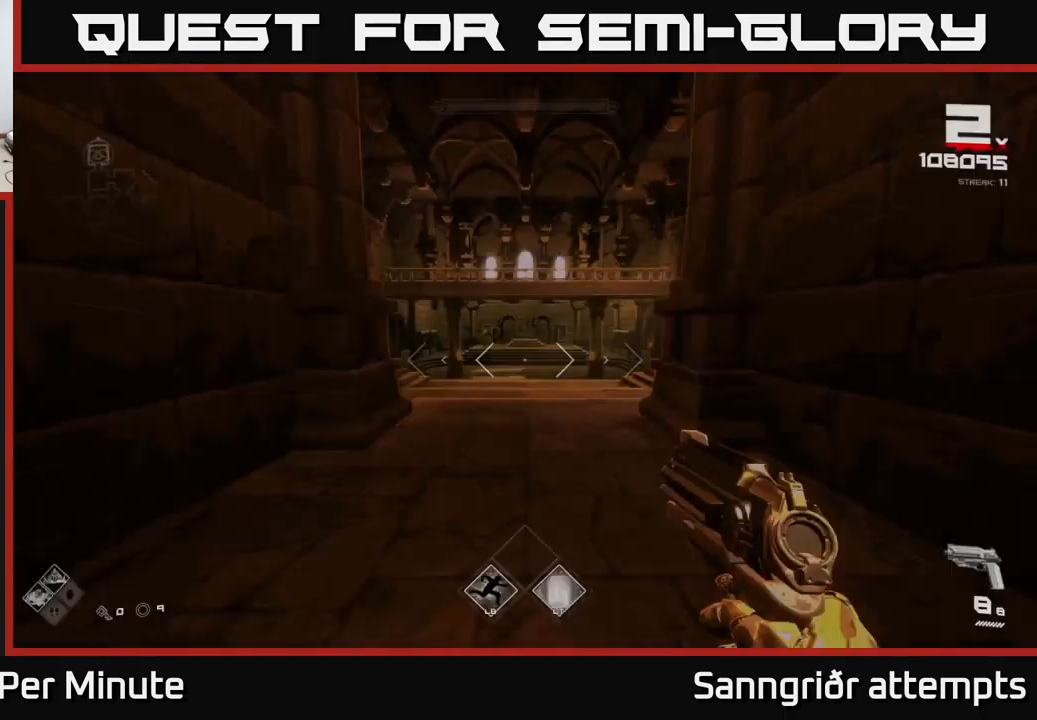
{"buttons": [], "left_stick": "up", "right_stick": "center", "events": [[483, "L1", "up"]]}
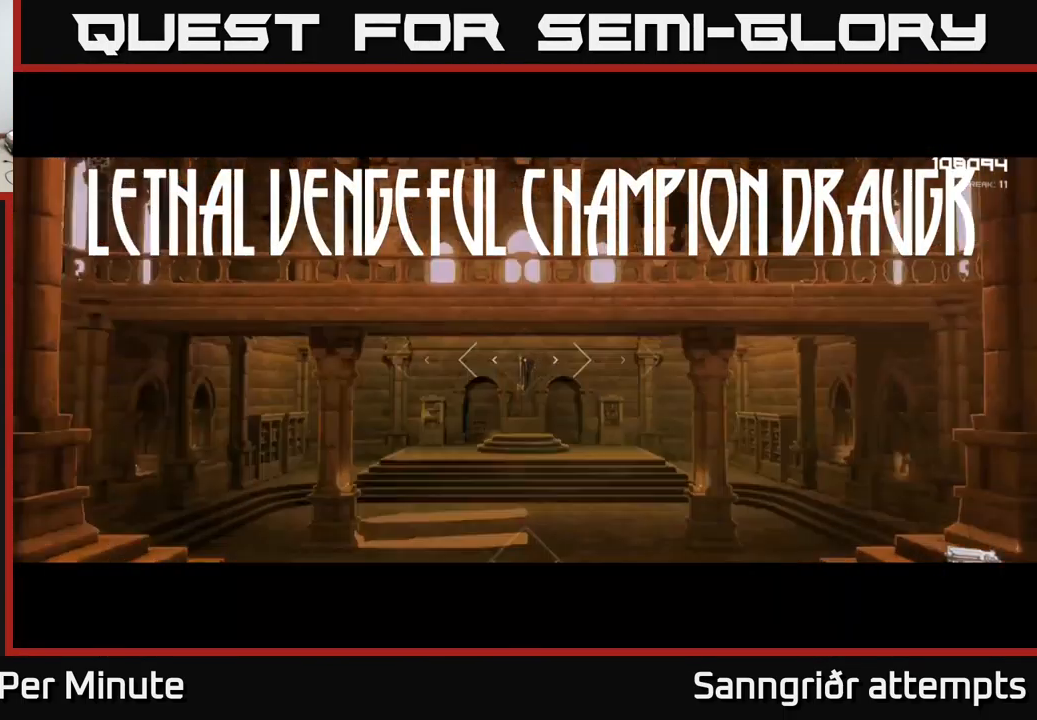
{"buttons": [], "left_stick": "up", "right_stick": "center", "events": [[16, "L2", "down"], [150, "L2", "up"], [316, "R2", "down"], [500, "R2", "up"]]}
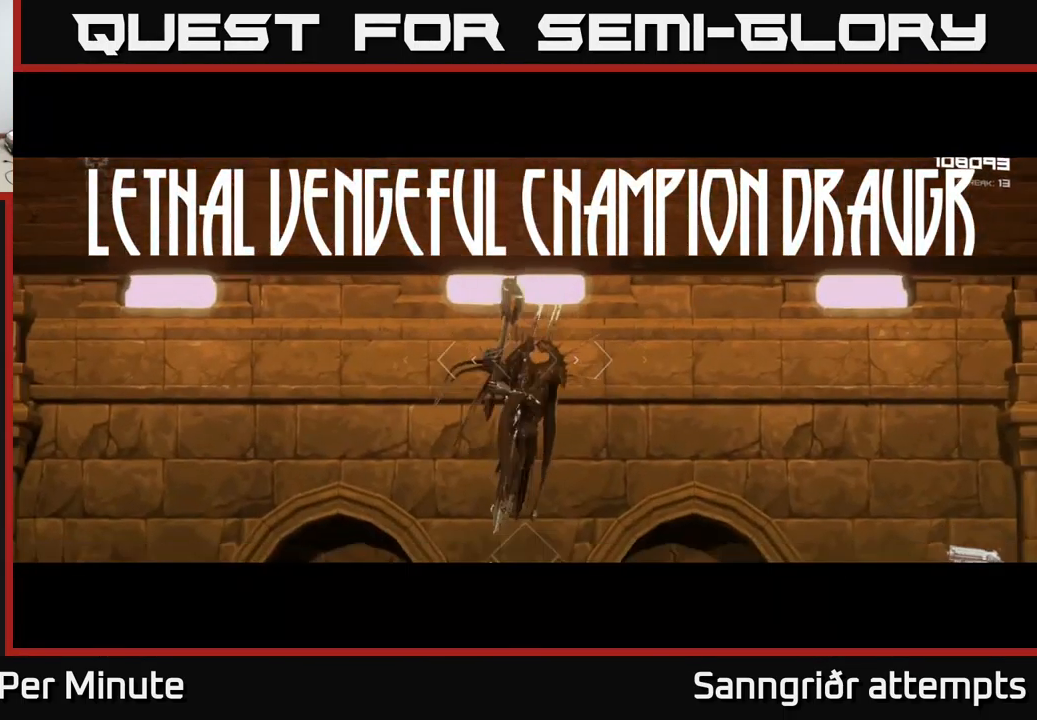
{"buttons": [], "left_stick": "up", "right_stick": "center", "events": [[166, "R2", "down"], [266, "R2", "up"]]}
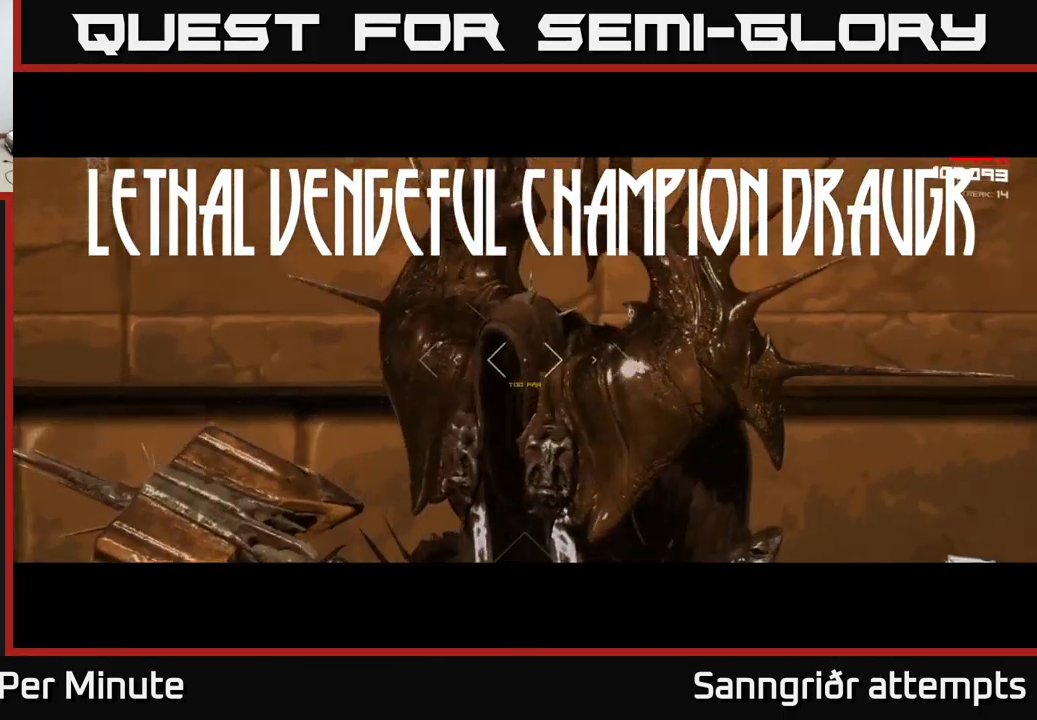
{"buttons": [], "left_stick": "up", "right_stick": "center", "events": [[16, "R2", "down"], [100, "R2", "up"], [366, "R2", "down"], [500, "R2", "up"]]}
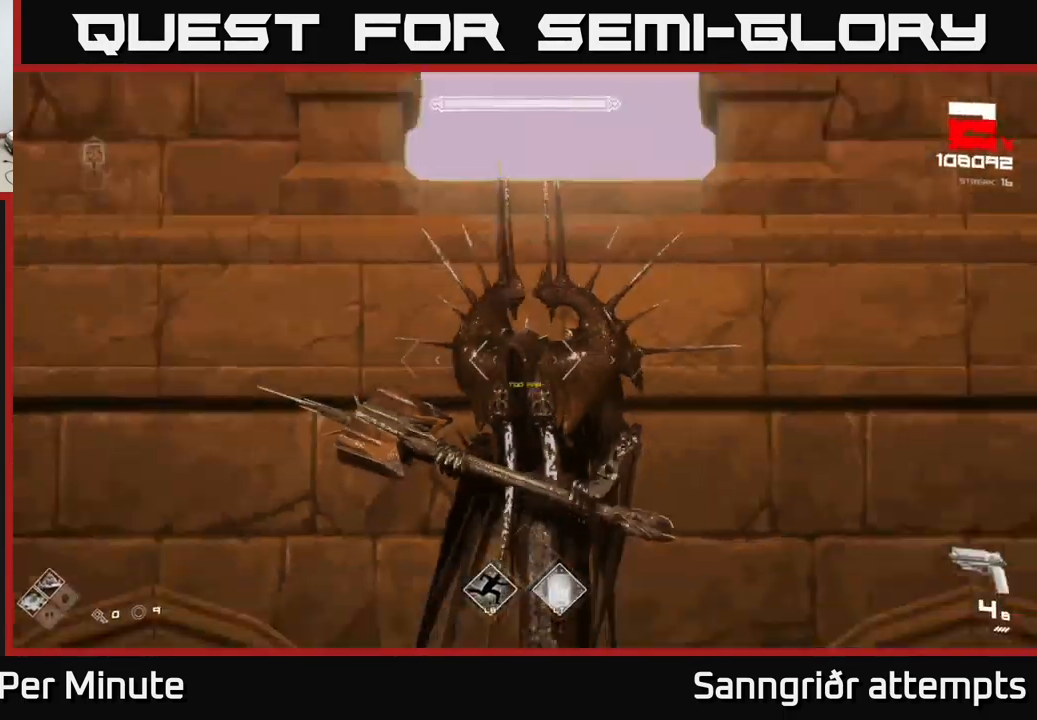
{"buttons": [], "left_stick": "up", "right_stick": "center", "events": [[216, "R1", "down"], [333, "R1", "up"]]}
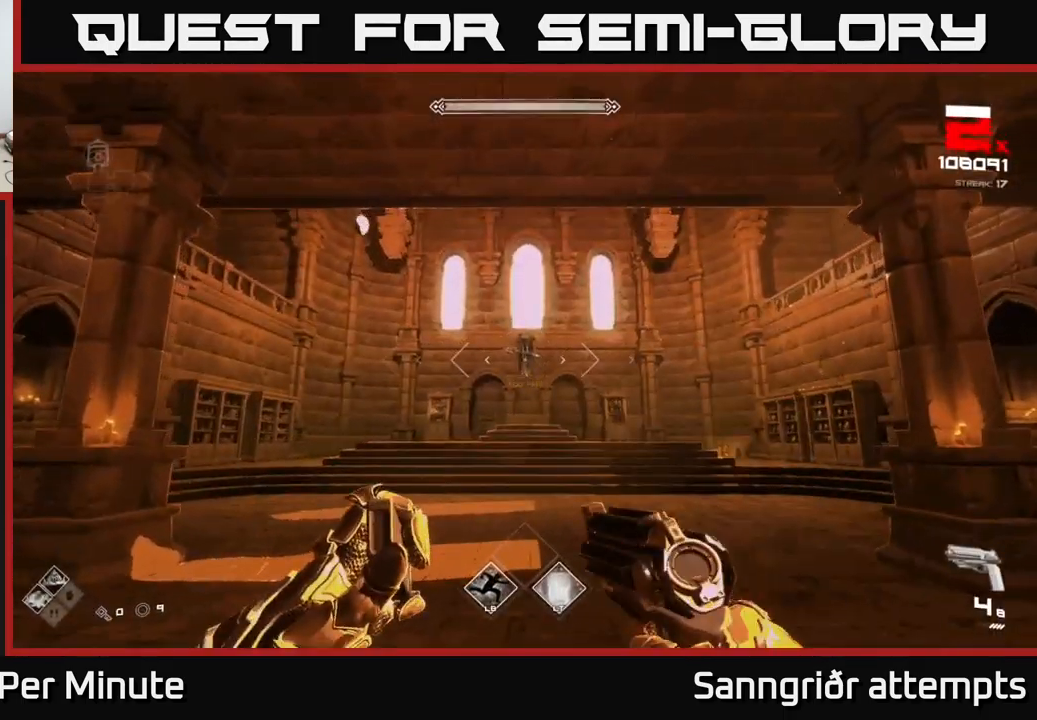
{"buttons": ["R2"], "left_stick": "up", "right_stick": "center", "events": [[50, "R1", "down"], [133, "R1", "up"], [400, "R2", "down"]]}
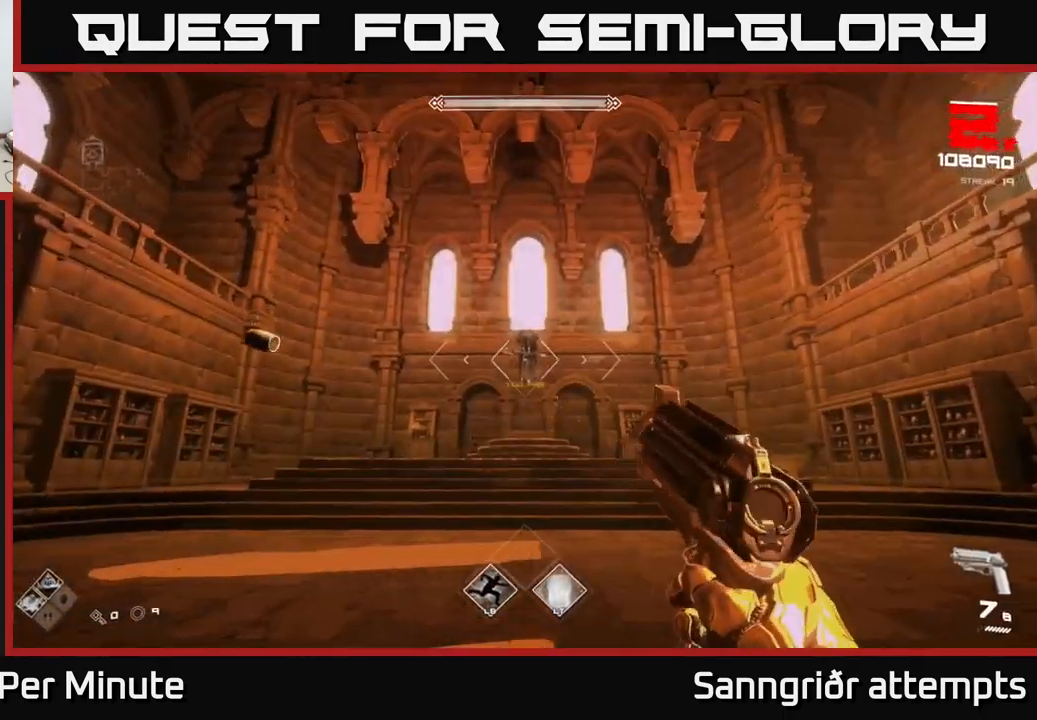
{"buttons": [], "left_stick": "up", "right_stick": "center", "events": [[16, "R2", "up"], [233, "R2", "down"], [350, "R2", "up"]]}
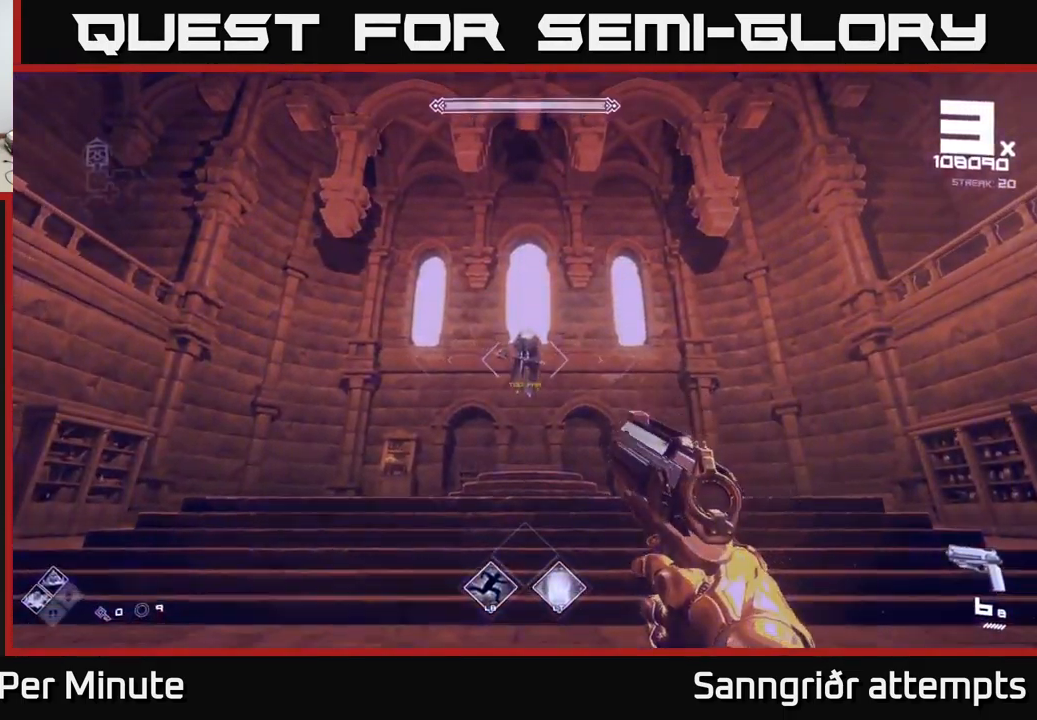
{"buttons": ["R2"], "left_stick": "up", "right_stick": "center", "events": [[83, "L2", "down"], [183, "L2", "up"], [450, "R2", "down"]]}
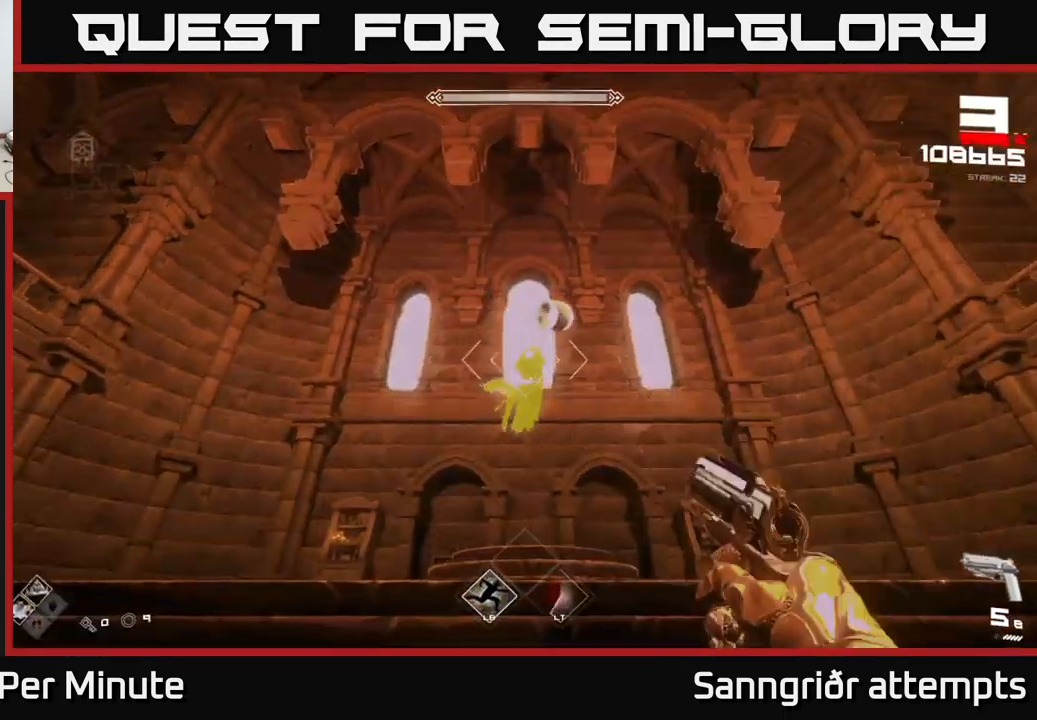
{"buttons": [], "left_stick": "down", "right_stick": "center", "events": [[50, "R2", "up"], [283, "R2", "down"], [283, "left_stick", "center"], [333, "left_stick", "down"], [382, "R2", "up"]]}
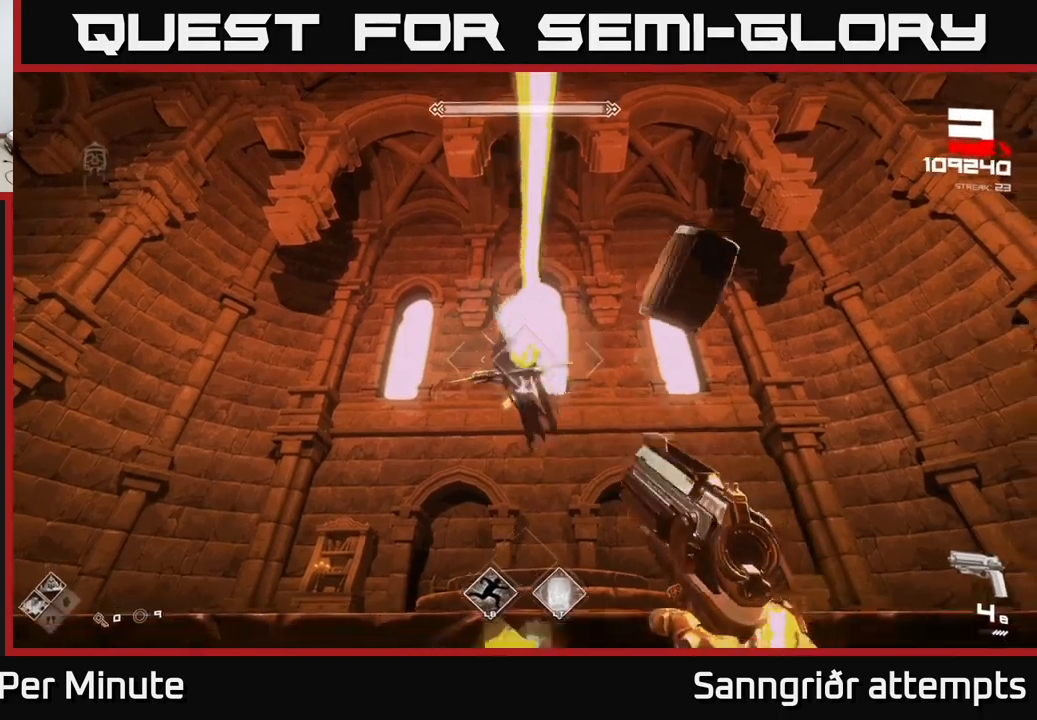
{"buttons": ["R2"], "left_stick": "down-left", "right_stick": "down-right", "events": [[33, "right_stick", "down-right"], [133, "R2", "down"], [150, "right_stick", "center"], [217, "R2", "up"], [417, "R2", "down"], [417, "right_stick", "down-right"], [450, "left_stick", "down-left"]]}
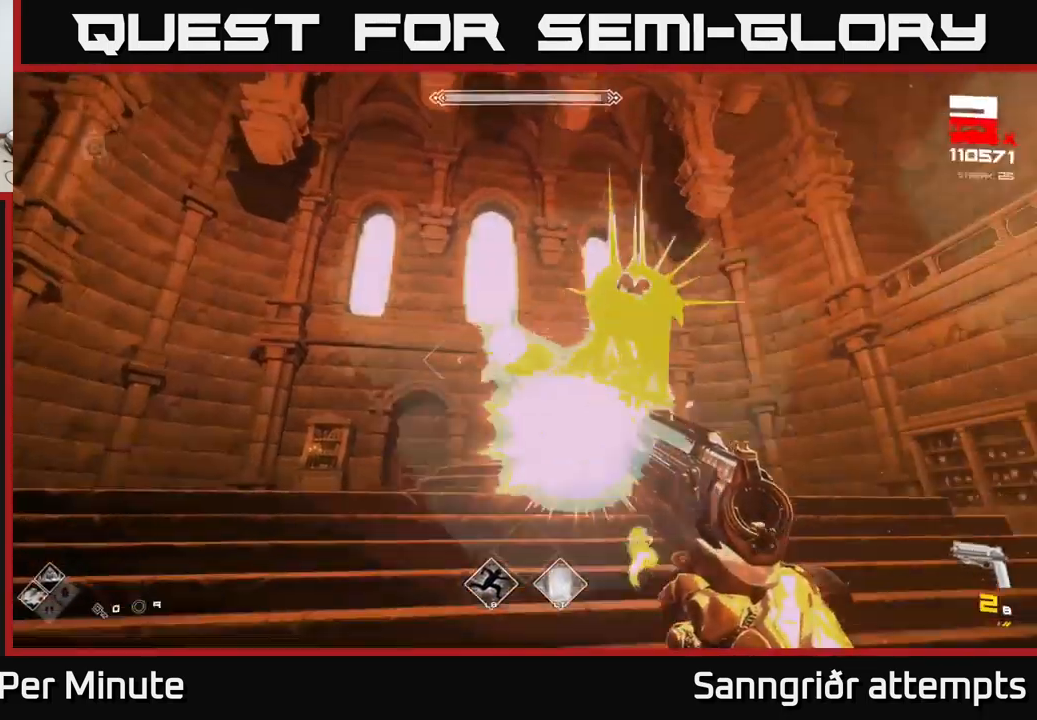
{"buttons": [], "left_stick": "left", "right_stick": "right", "events": [[33, "right_stick", "right"], [50, "R2", "up"], [67, "left_stick", "left"]]}
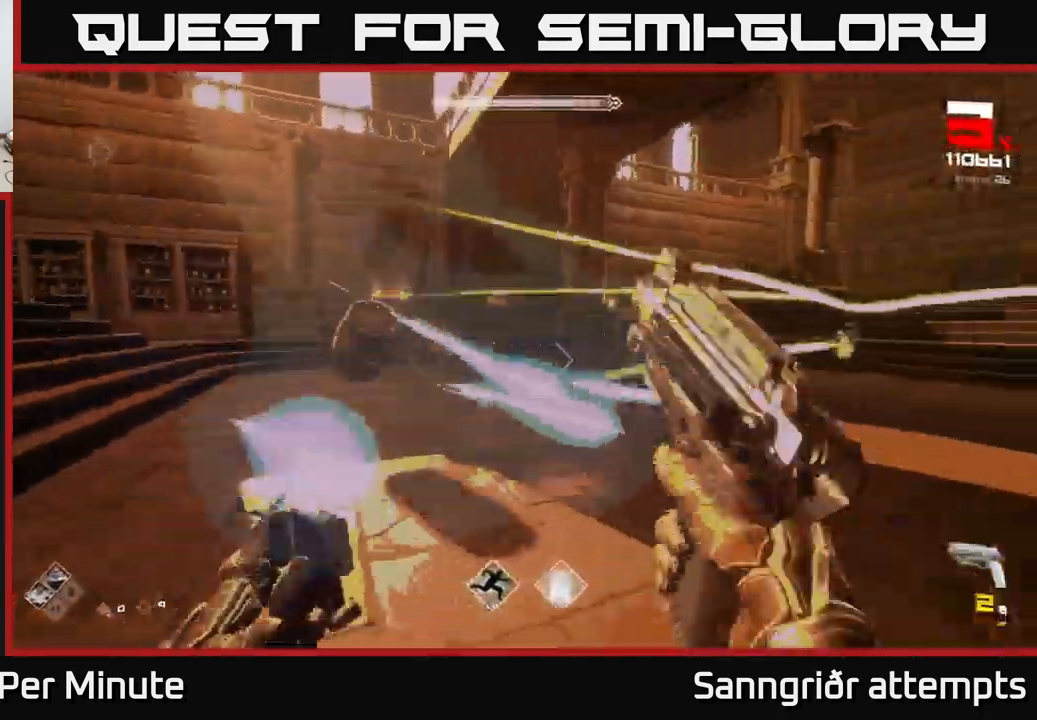
{"buttons": ["R2"], "left_stick": "down-left", "right_stick": "center", "events": [[167, "left_stick", "down-left"], [383, "right_stick", "center"], [400, "R2", "down"]]}
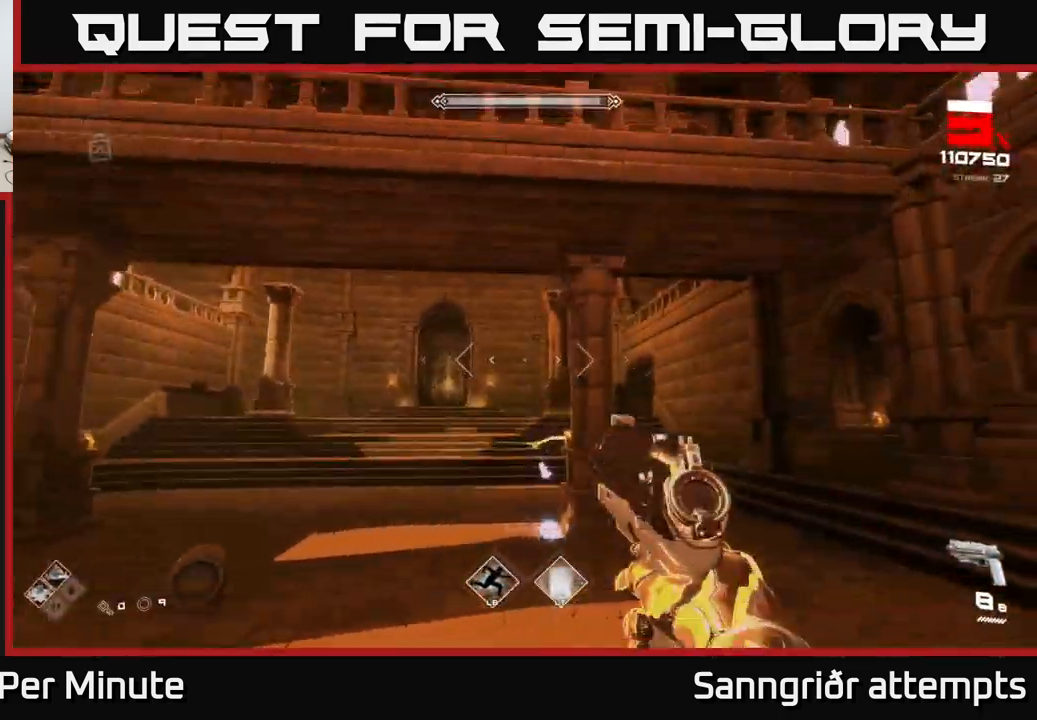
{"buttons": [], "left_stick": "left", "right_stick": "right", "events": [[33, "R2", "up"], [83, "right_stick", "down-right"], [133, "left_stick", "left"], [250, "right_stick", "center"], [350, "R2", "down"], [433, "R2", "up"], [467, "right_stick", "right"]]}
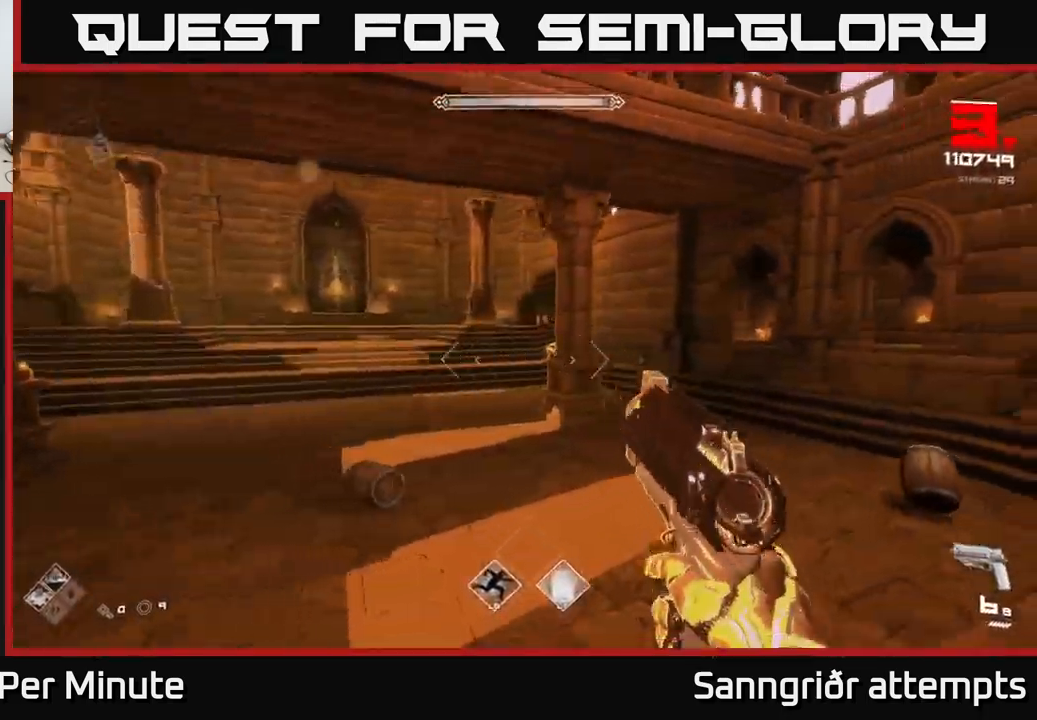
{"buttons": ["R1"], "left_stick": "up-left", "right_stick": "up-right", "events": [[133, "right_stick", "center"], [150, "R1", "down"], [250, "R1", "up"], [350, "left_stick", "up-left"], [467, "R1", "down"], [467, "right_stick", "up-right"]]}
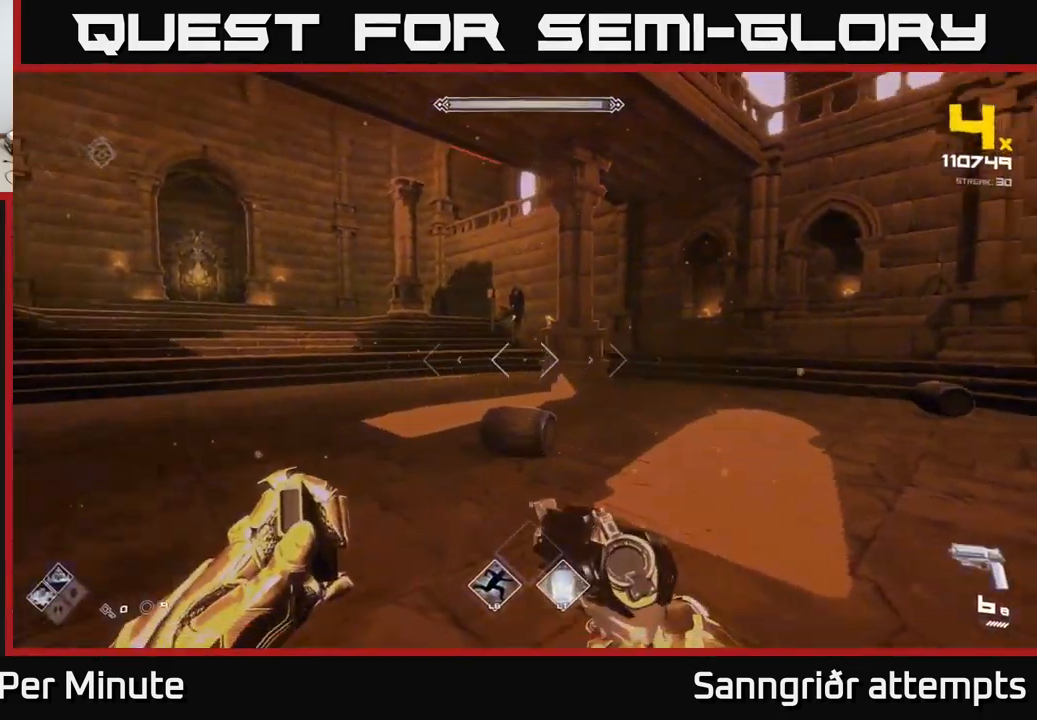
{"buttons": [], "left_stick": "up-left", "right_stick": "center", "events": [[83, "R1", "up"], [117, "right_stick", "center"], [283, "R2", "down"], [417, "R2", "up"]]}
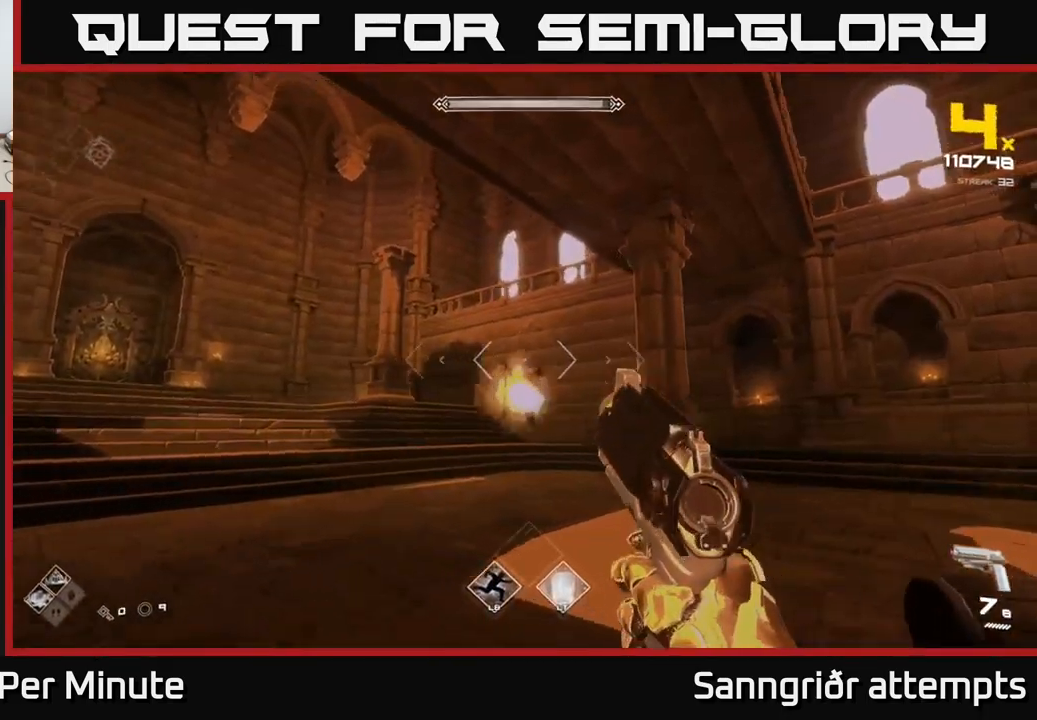
{"buttons": [], "left_stick": "up-left", "right_stick": "center", "events": [[50, "right_stick", "down-right"], [100, "right_stick", "center"], [167, "R2", "down"], [267, "R2", "up"]]}
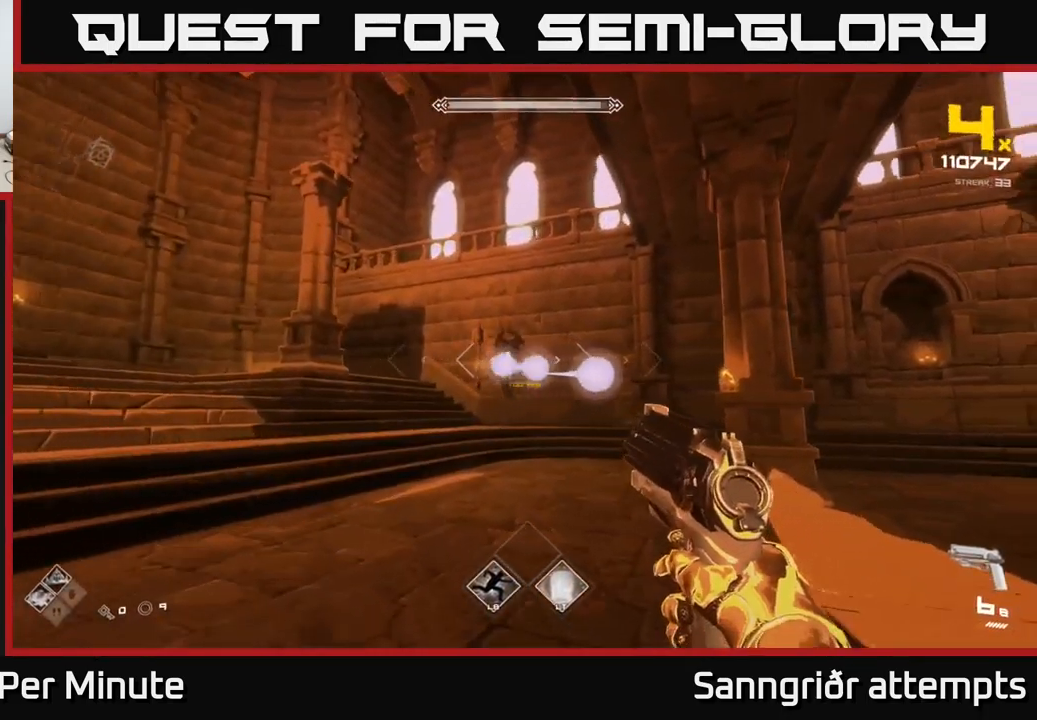
{"buttons": [], "left_stick": "left", "right_stick": "center", "events": [[33, "R2", "down"], [100, "R2", "up"], [350, "R2", "down"], [400, "left_stick", "left"], [433, "R2", "up"]]}